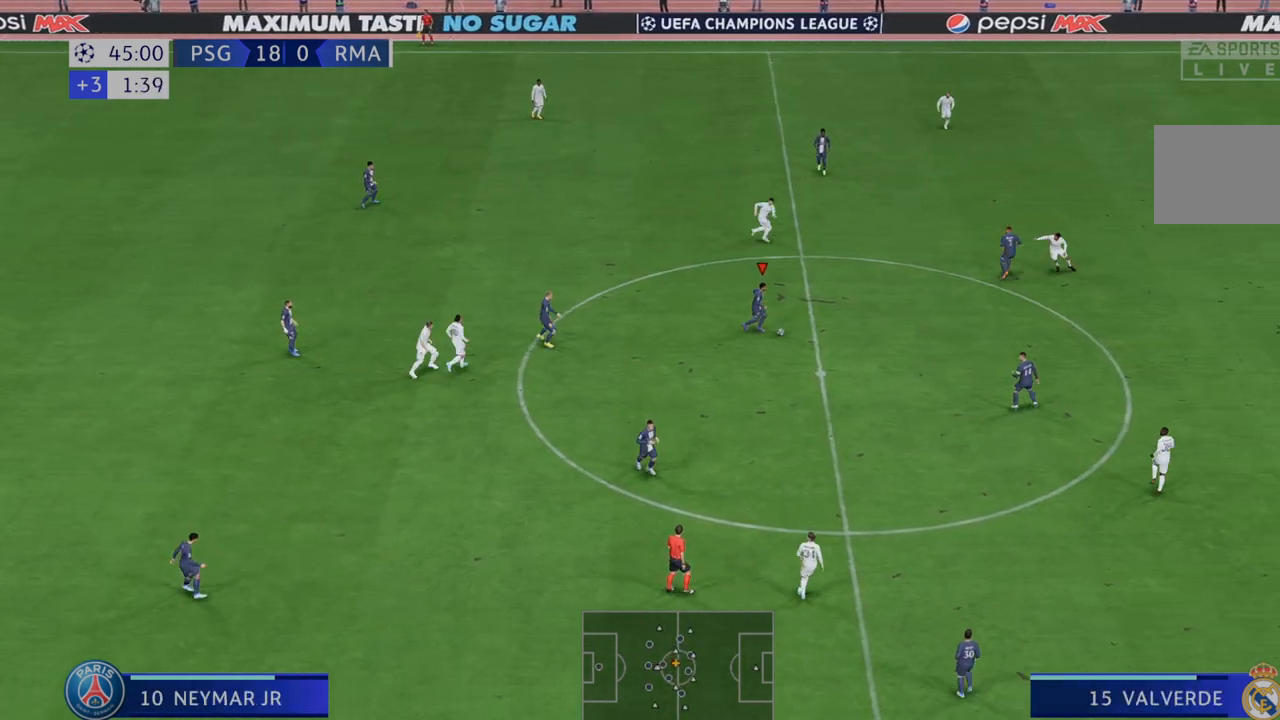
Gameplay with a controller (Xbox layout); each line is a JSON object with the inputs held at the frame after it. "events" lists button and stick changes between this image and that frame as [ms after this image, input, new state], when the widget could be followed in between. Not read: L3 R3.
{"buttons": ["R2"], "left_stick": "down-right", "right_stick": "center", "events": [[183, "left_stick", "down-right"]]}
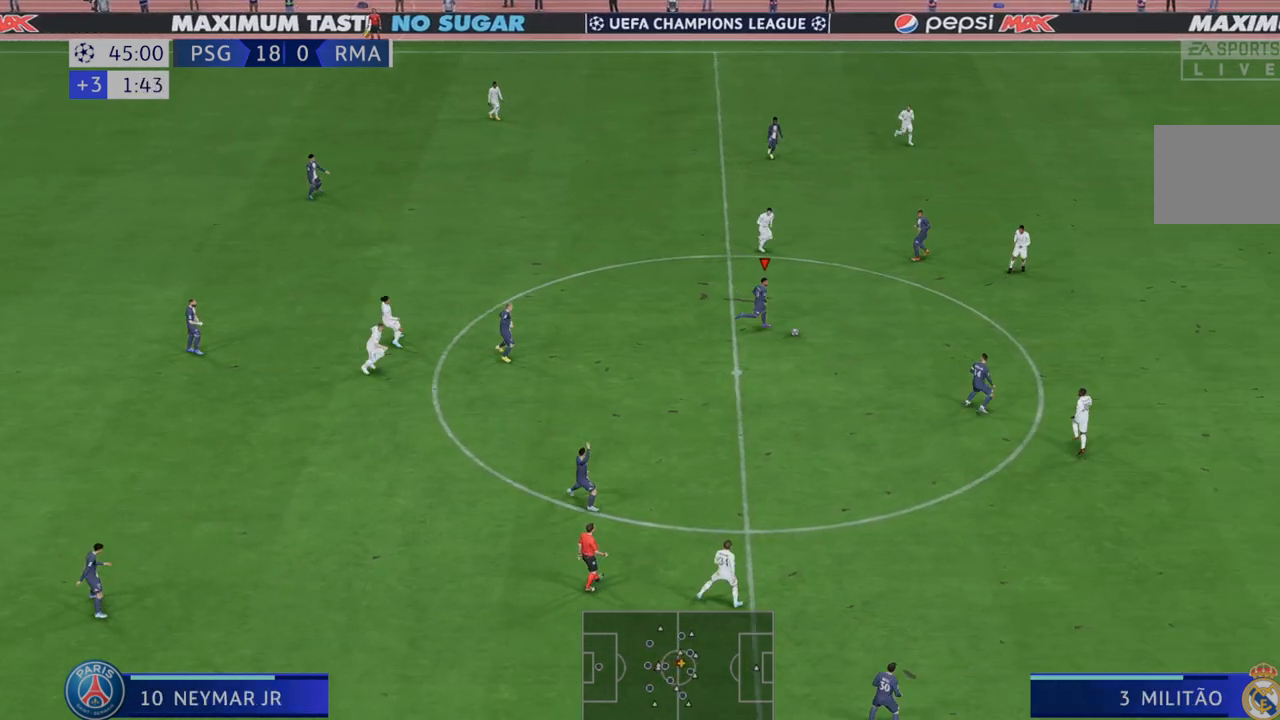
{"buttons": ["R2"], "left_stick": "down-right", "right_stick": "center", "events": []}
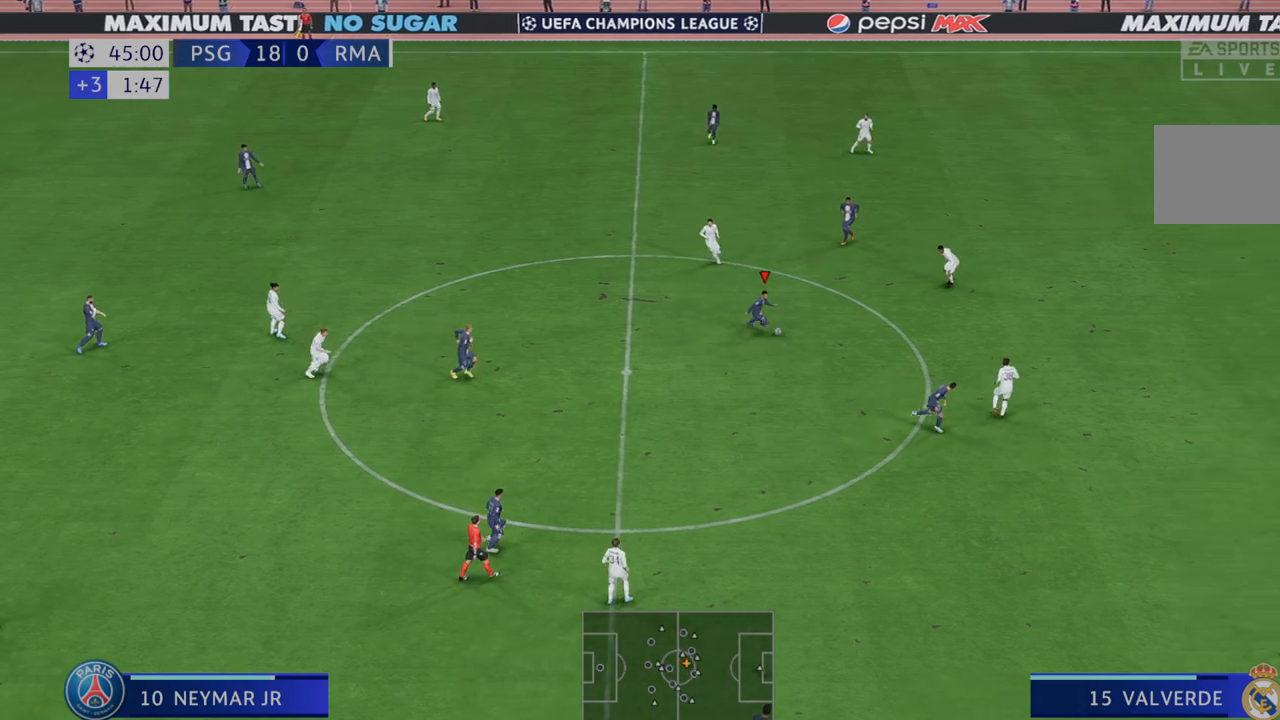
{"buttons": ["R2"], "left_stick": "down", "right_stick": "center", "events": [[183, "left_stick", "down"]]}
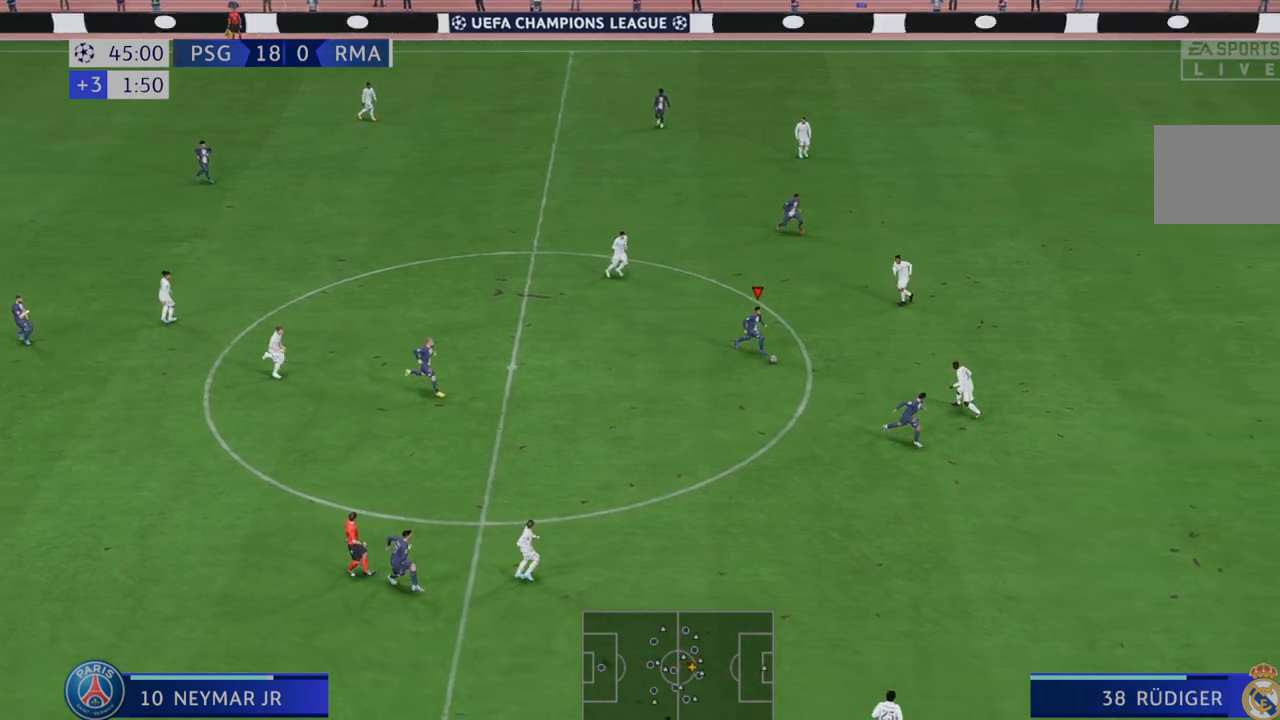
{"buttons": ["R2"], "left_stick": "down-right", "right_stick": "center", "events": [[150, "Y", "down"], [317, "left_stick", "down-right"], [367, "Y", "up"]]}
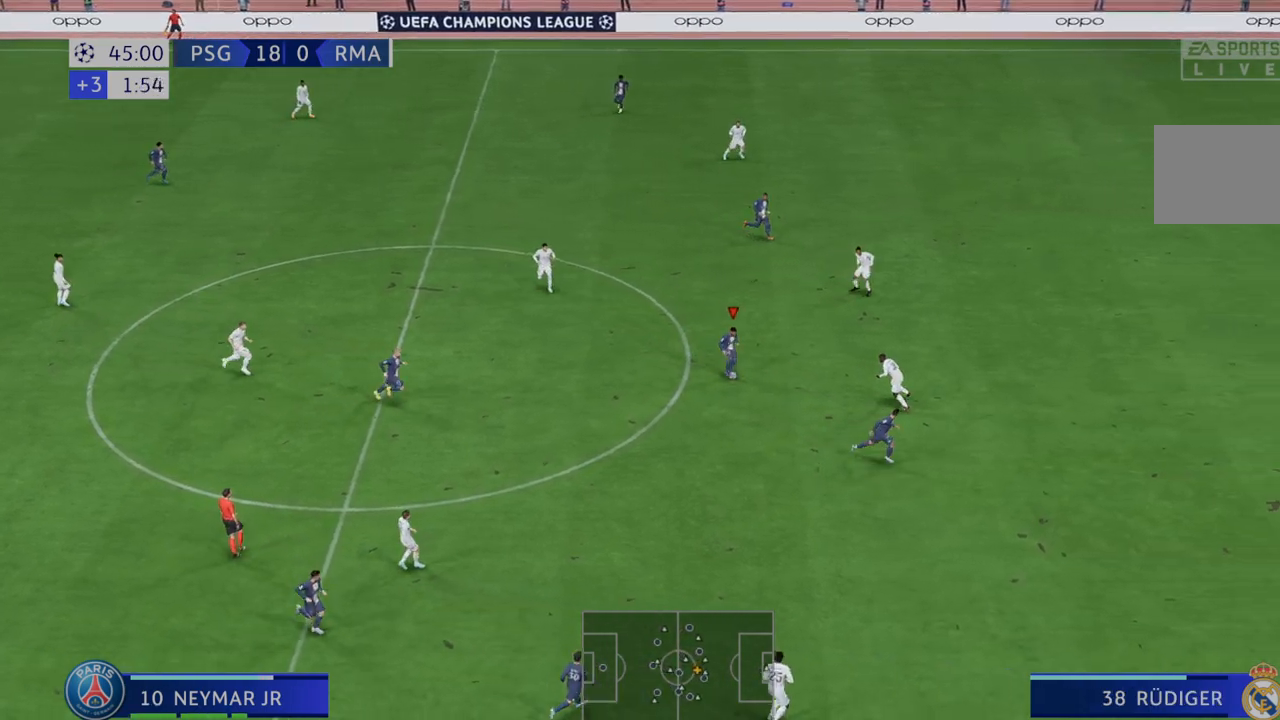
{"buttons": ["R2"], "left_stick": "right", "right_stick": "center", "events": [[367, "left_stick", "right"]]}
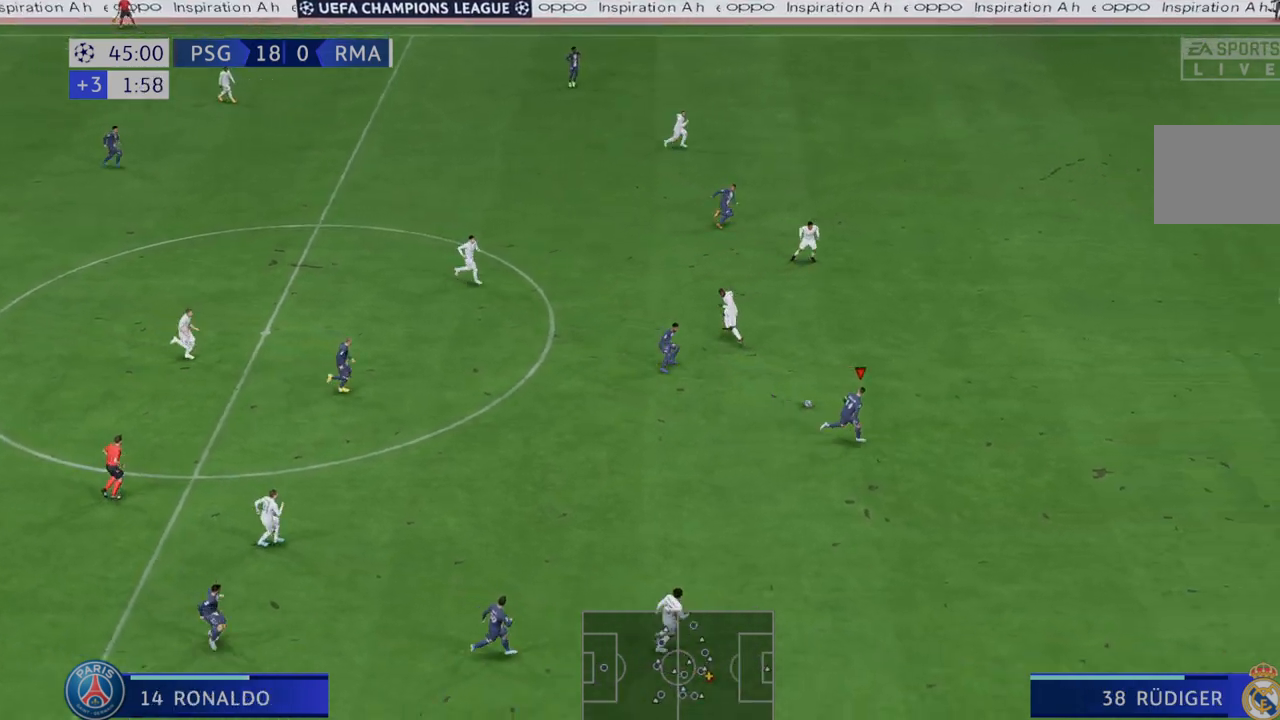
{"buttons": ["R2"], "left_stick": "right", "right_stick": "center", "events": []}
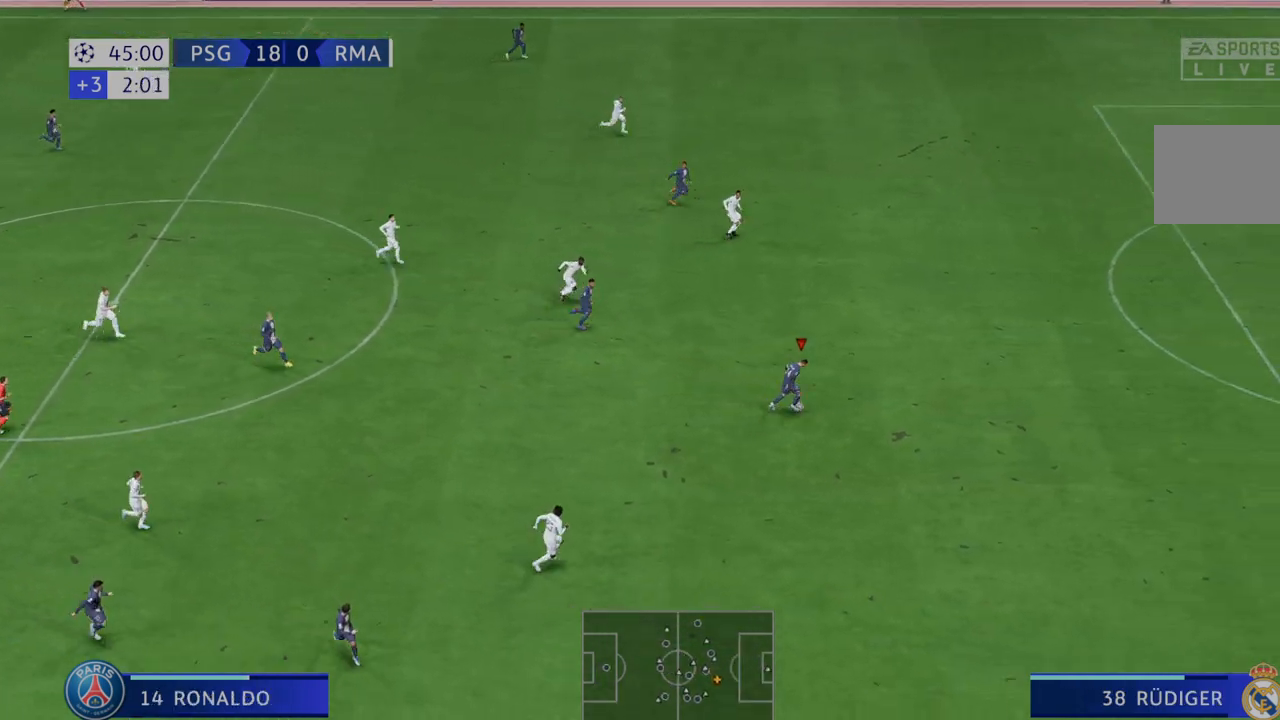
{"buttons": ["R2"], "left_stick": "right", "right_stick": "center", "events": []}
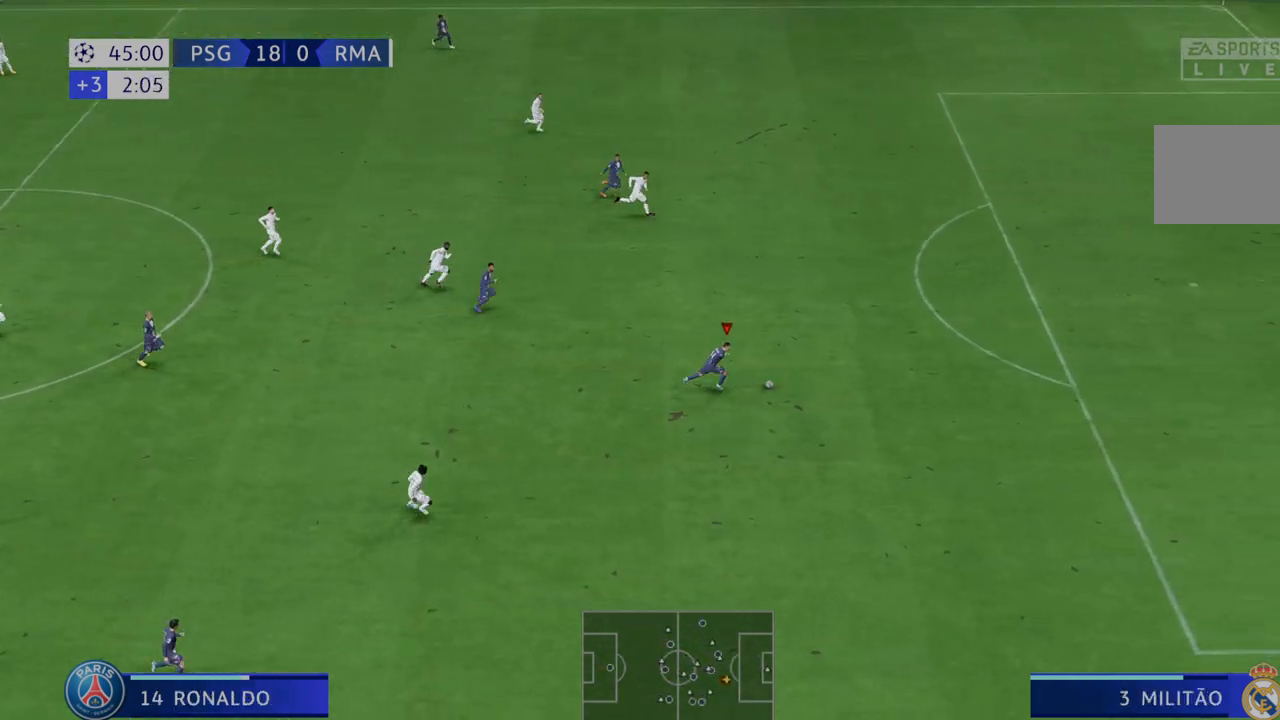
{"buttons": ["R2"], "left_stick": "right", "right_stick": "center", "events": []}
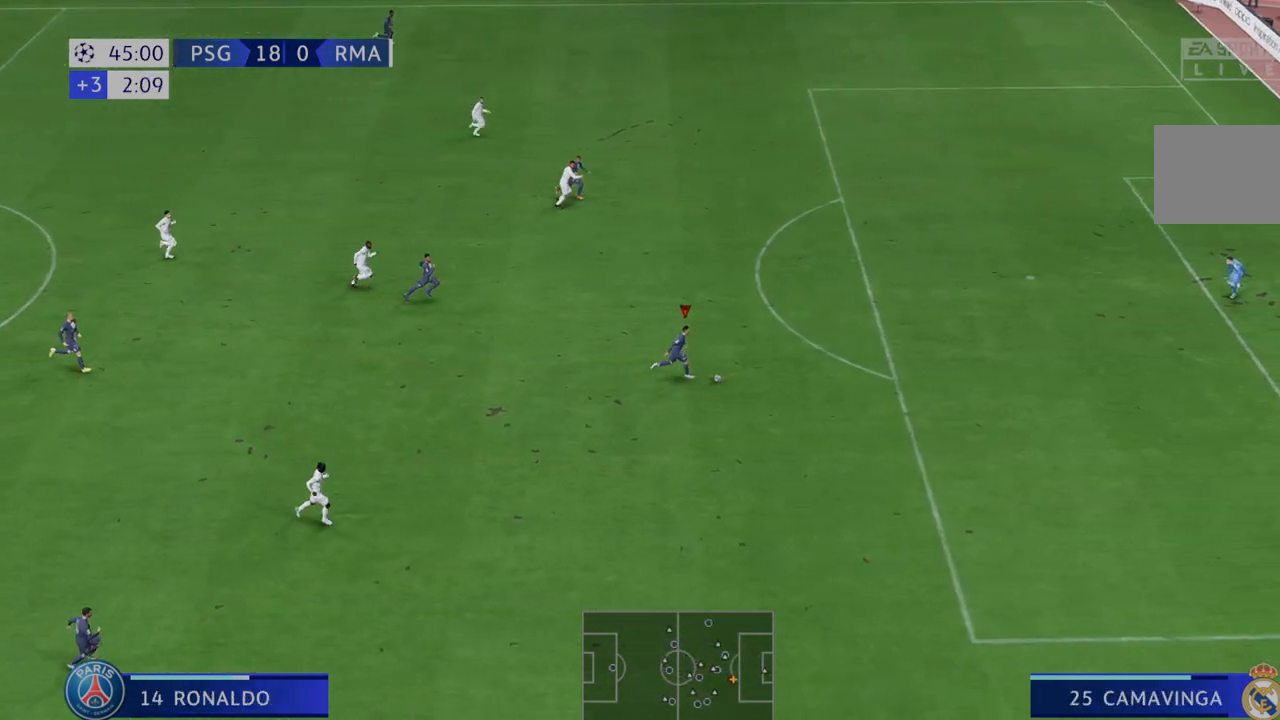
{"buttons": ["R2"], "left_stick": "right", "right_stick": "center", "events": [[417, "R2", "up"], [500, "R2", "down"]]}
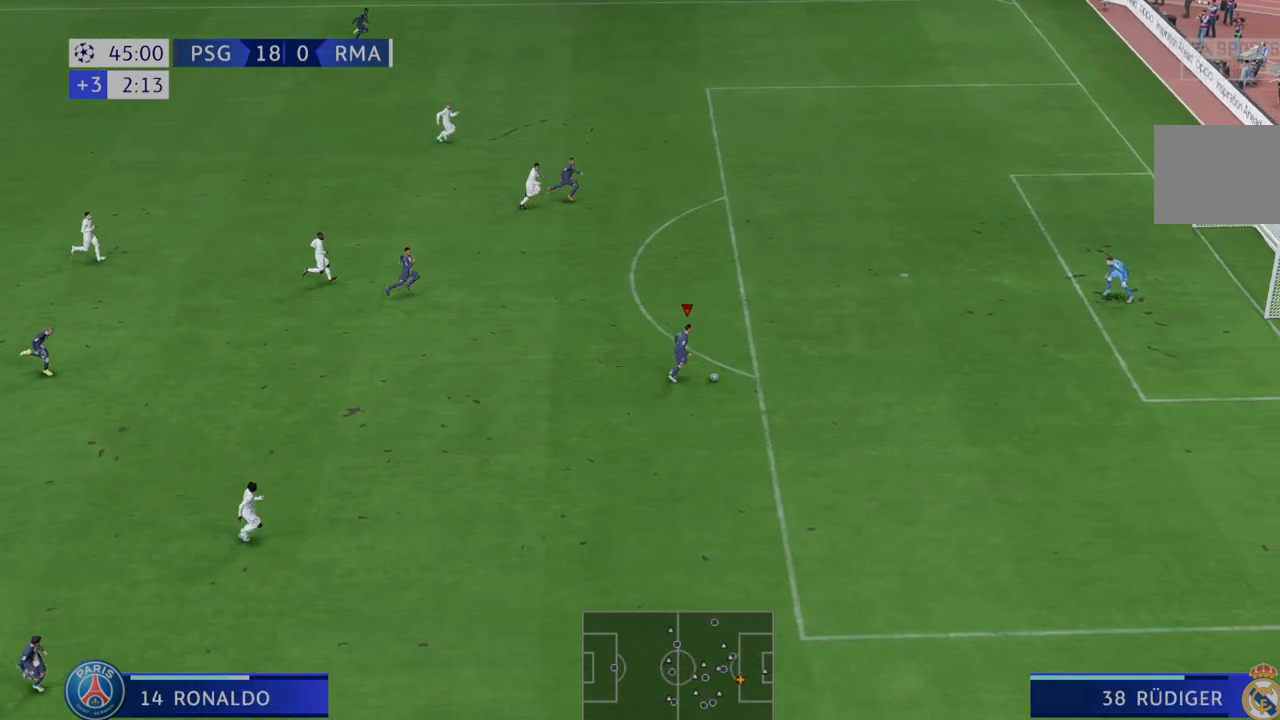
{"buttons": ["Y"], "left_stick": "up", "right_stick": "center"}
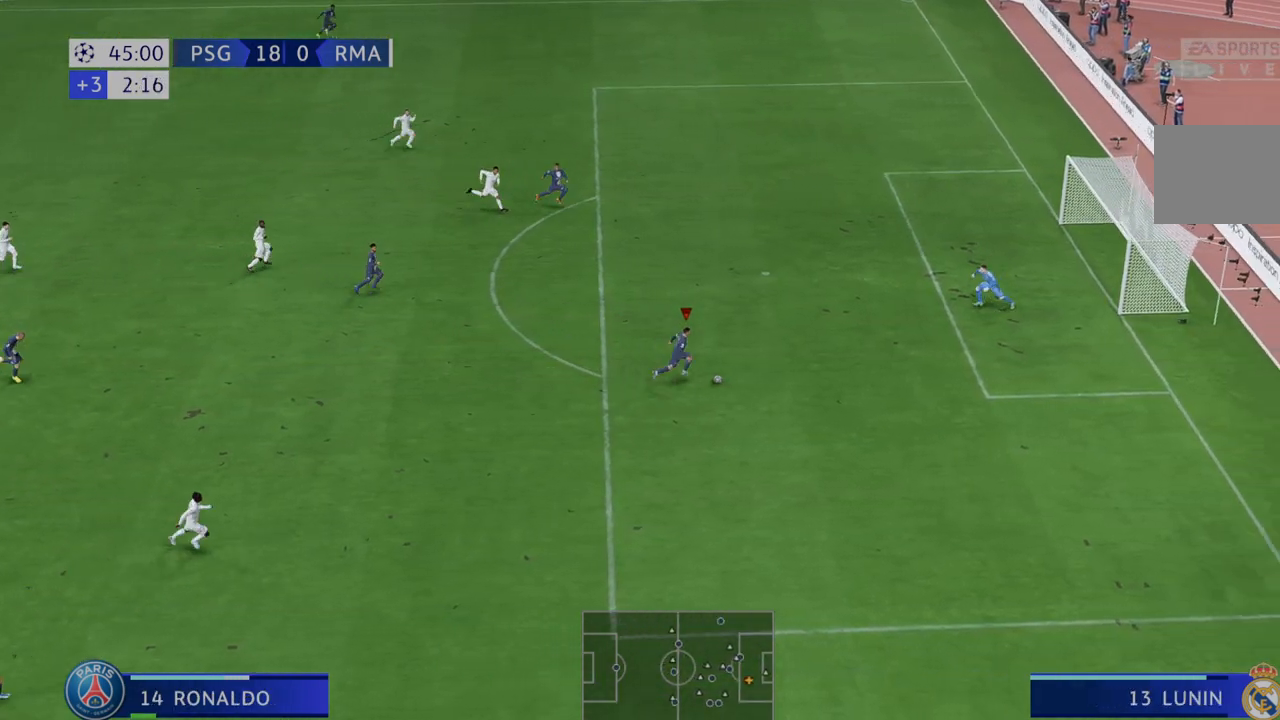
{"buttons": [], "left_stick": "up", "right_stick": "center", "events": [[183, "Y", "up"]]}
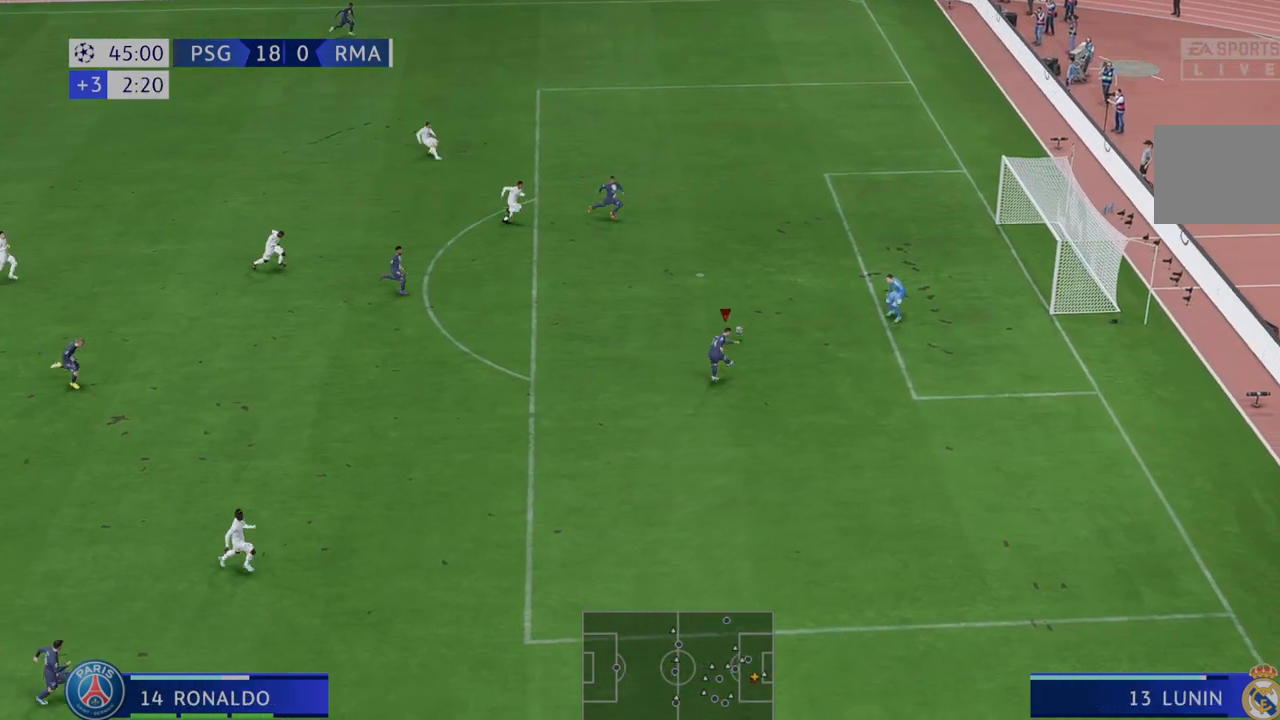
{"buttons": [], "left_stick": "right", "right_stick": "center", "events": [[83, "left_stick", "up-right"], [233, "left_stick", "right"]]}
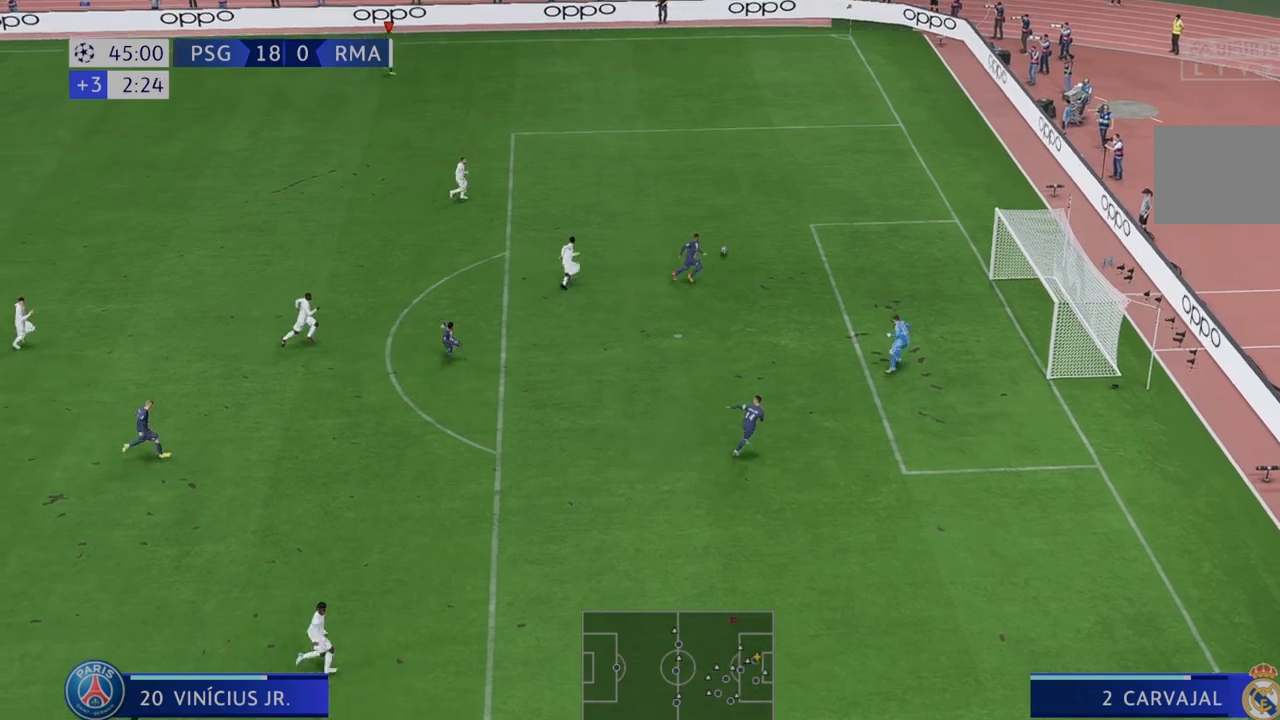
{"buttons": ["R2"], "left_stick": "down", "right_stick": "center", "events": [[83, "left_stick", "down-right"], [183, "R2", "down"], [483, "left_stick", "down"]]}
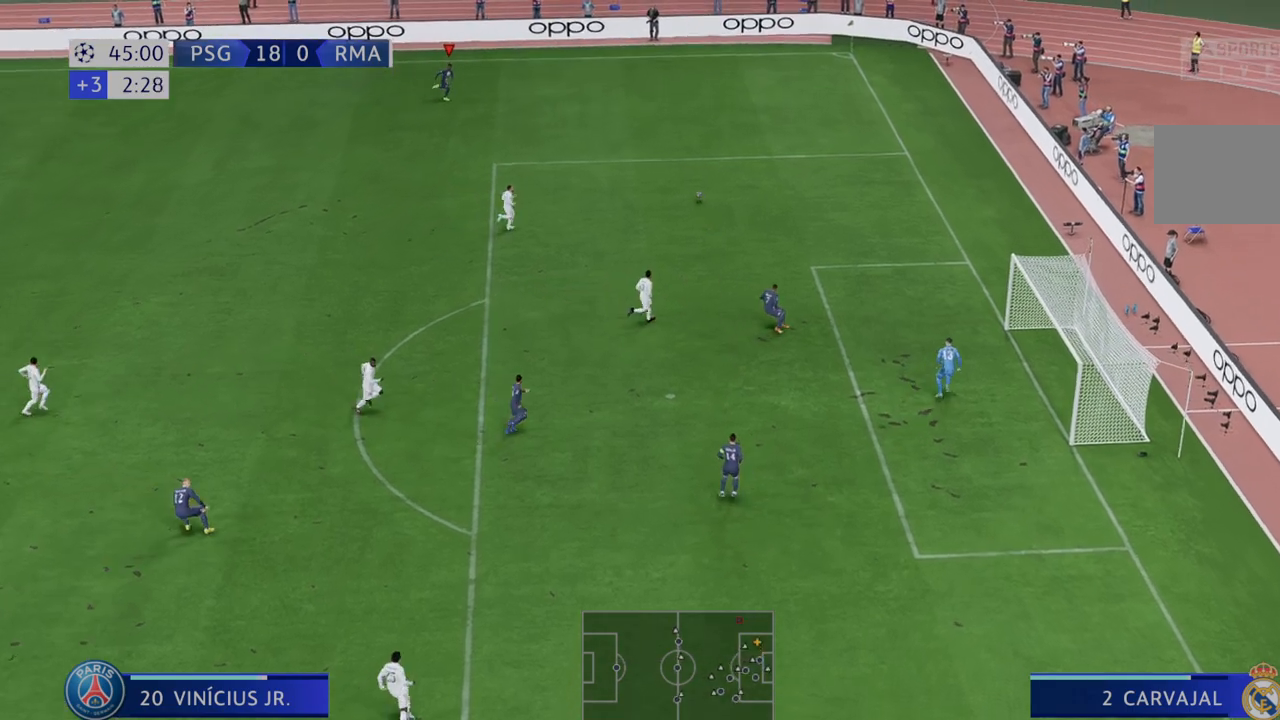
{"buttons": ["R2"], "left_stick": "down-left", "right_stick": "center", "events": [[467, "left_stick", "down-left"]]}
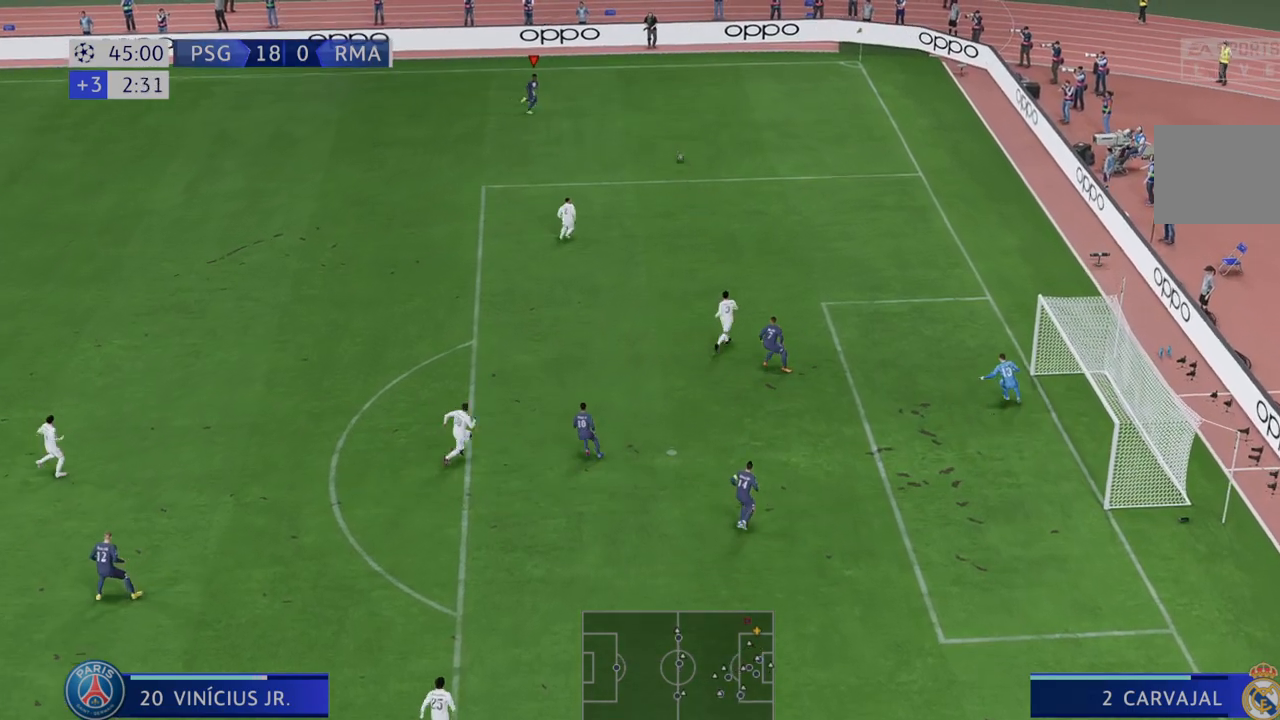
{"buttons": ["R2"], "left_stick": "left", "right_stick": "center", "events": [[167, "left_stick", "left"]]}
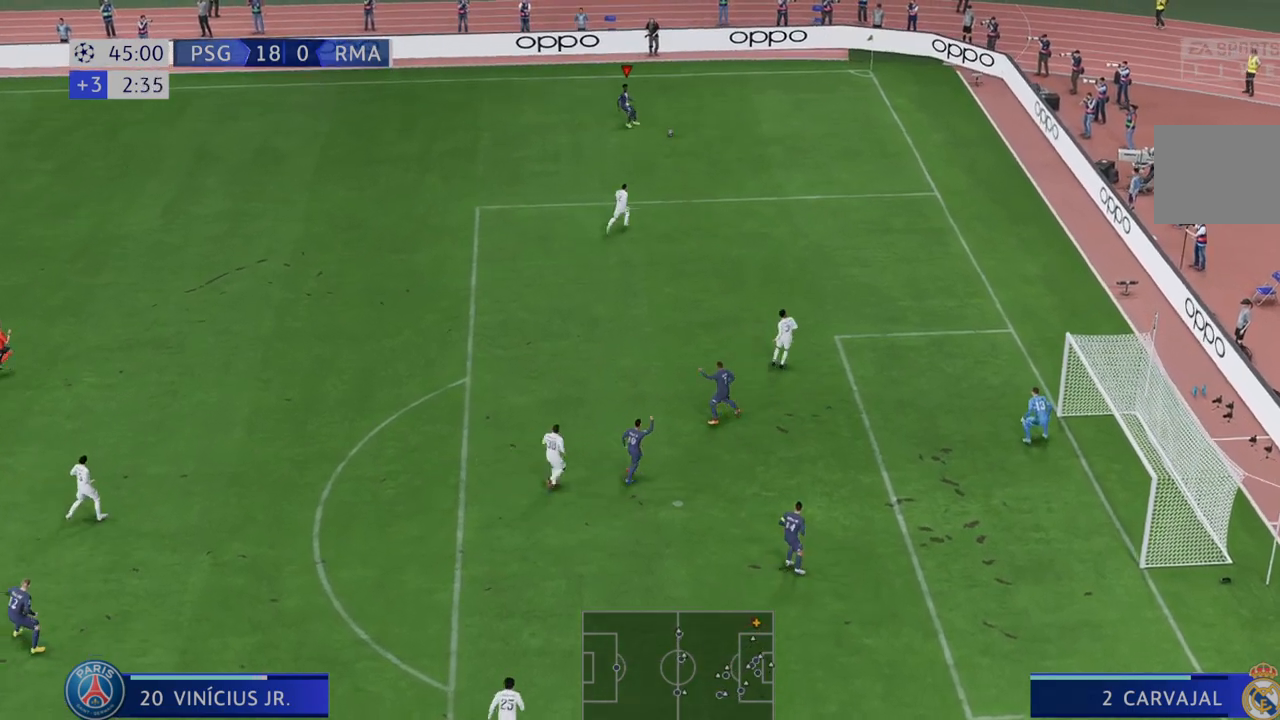
{"buttons": ["R2"], "left_stick": "down-left", "right_stick": "center", "events": [[500, "left_stick", "down-left"]]}
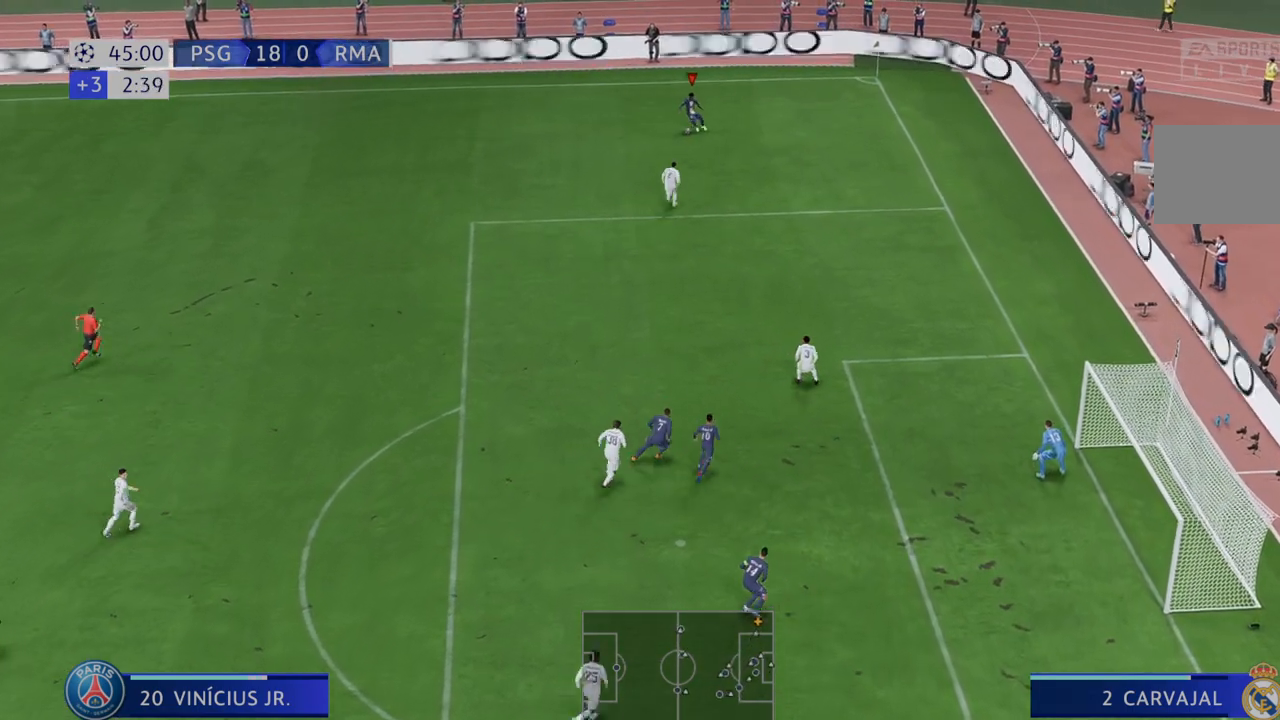
{"buttons": ["R2"], "left_stick": "down-left", "right_stick": "center", "events": []}
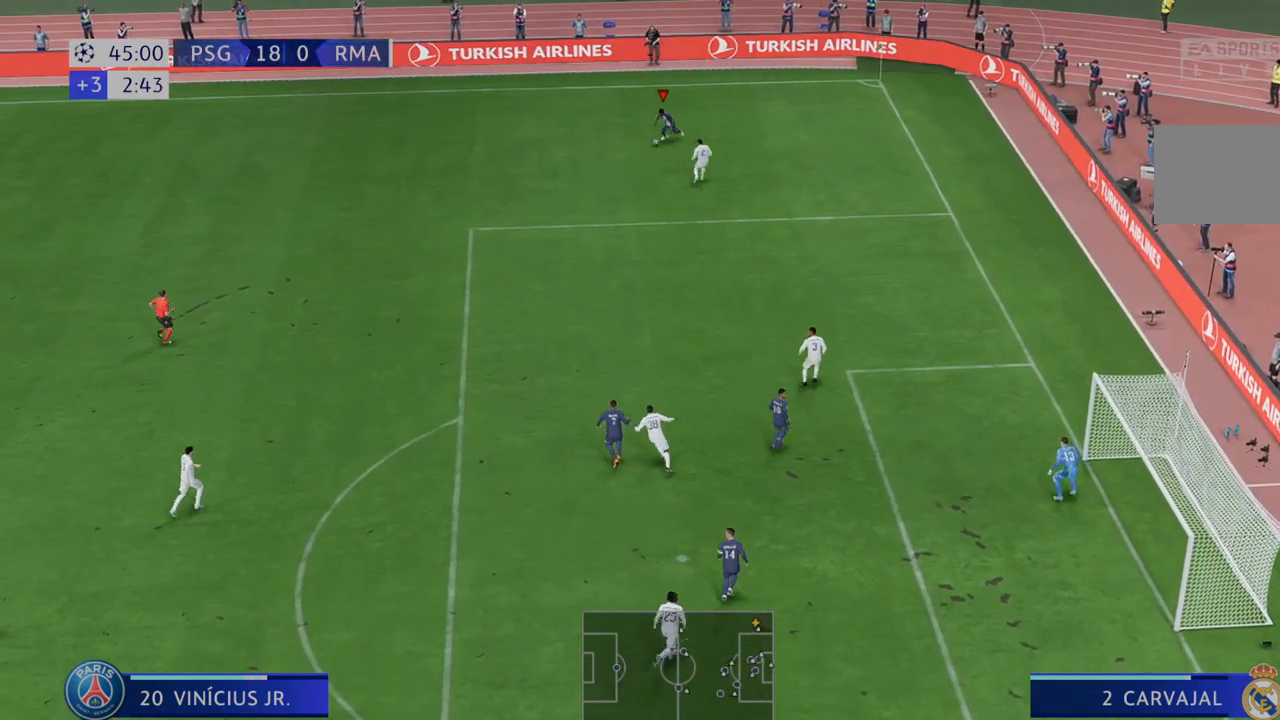
{"buttons": ["R2"], "left_stick": "down", "right_stick": "center", "events": [[100, "left_stick", "down"]]}
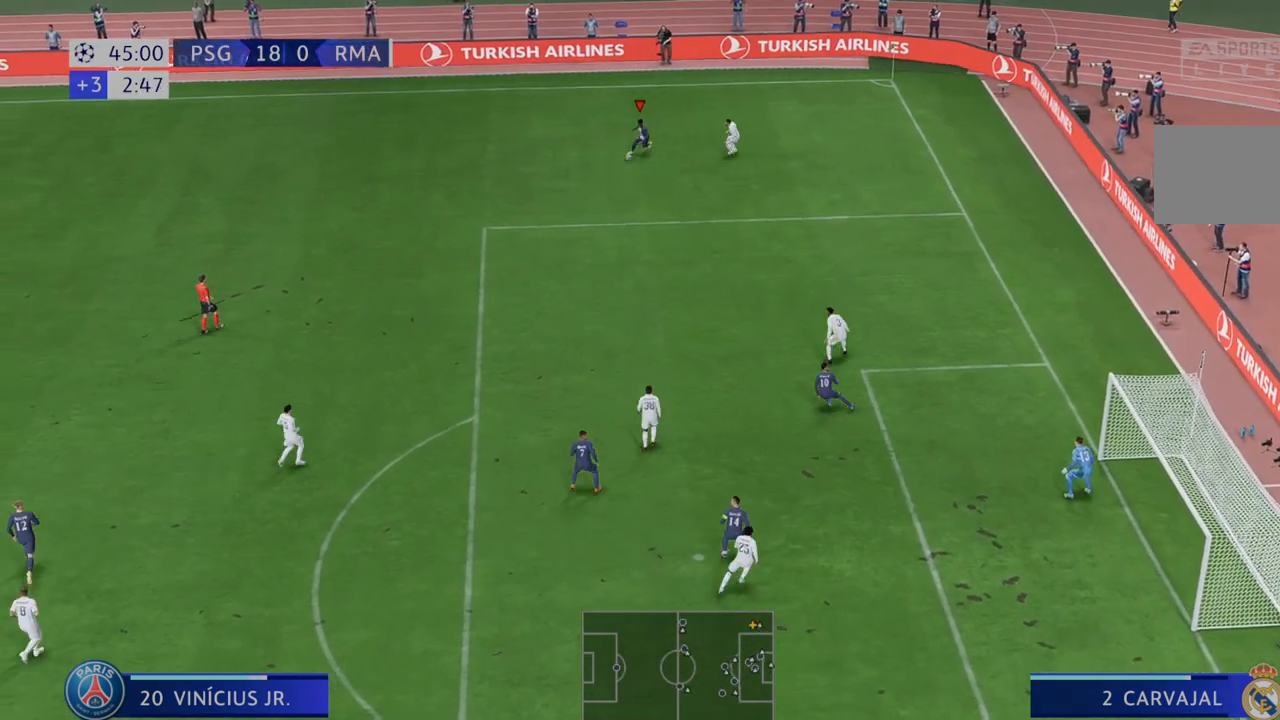
{"buttons": ["R2"], "left_stick": "down", "right_stick": "center", "events": []}
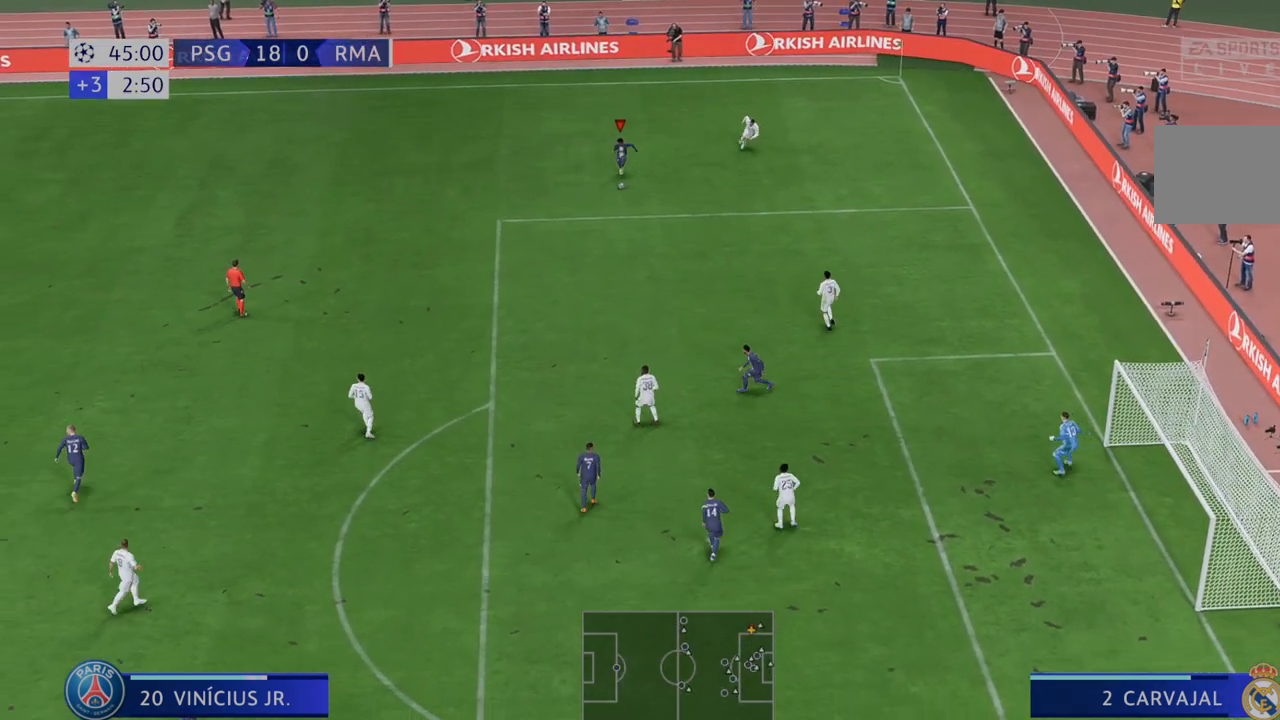
{"buttons": ["R2"], "left_stick": "down-left", "right_stick": "center", "events": [[100, "left_stick", "down-left"]]}
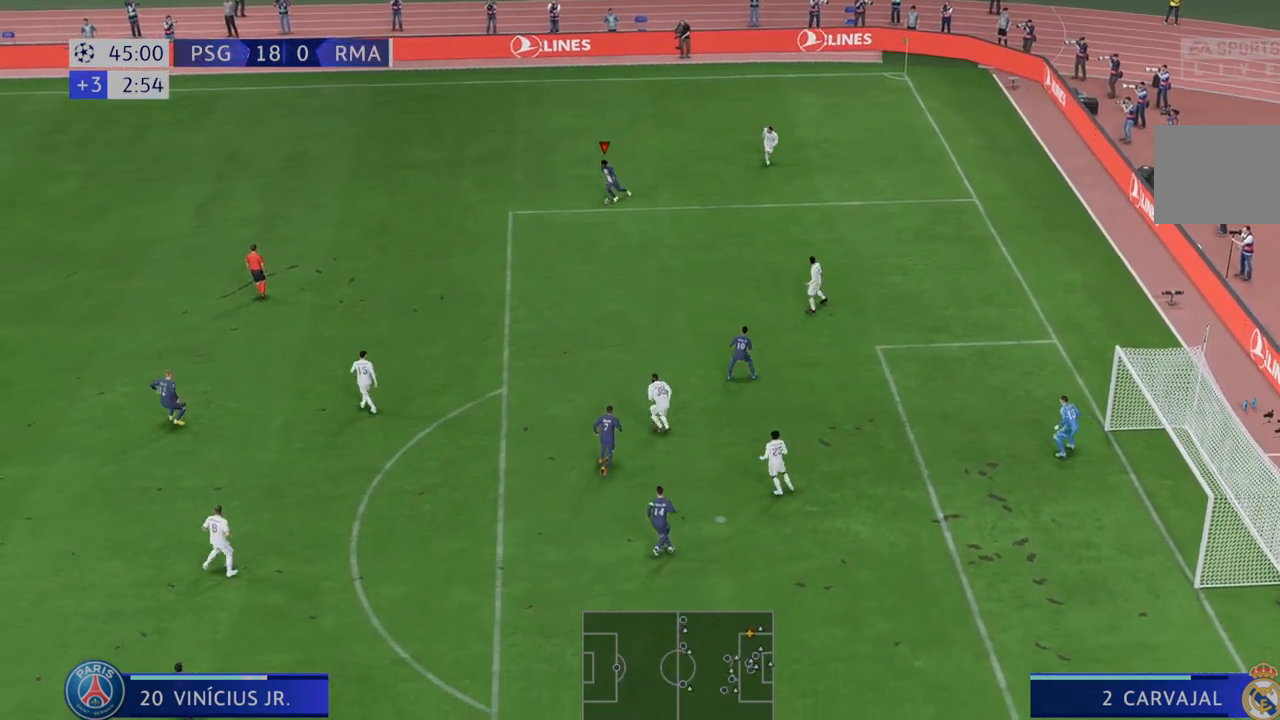
{"buttons": ["R2"], "left_stick": "down", "right_stick": "center", "events": [[167, "left_stick", "down"]]}
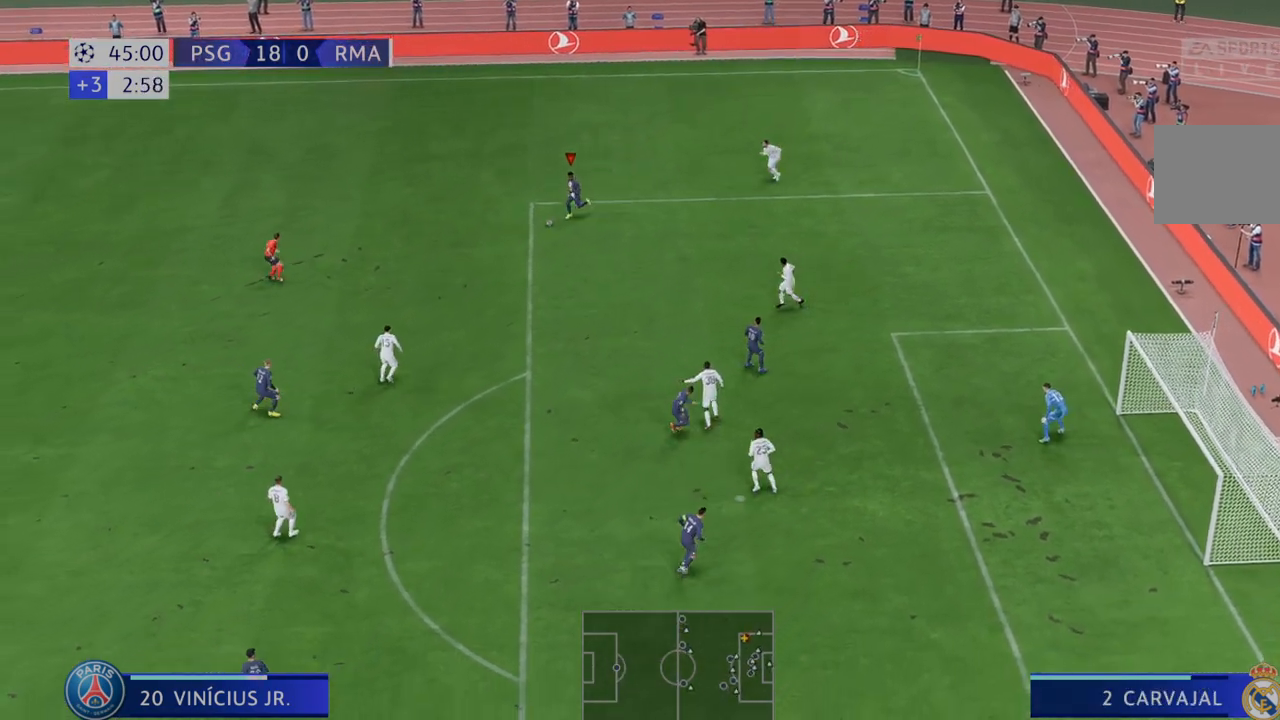
{"buttons": ["R2"], "left_stick": "down", "right_stick": "center", "events": []}
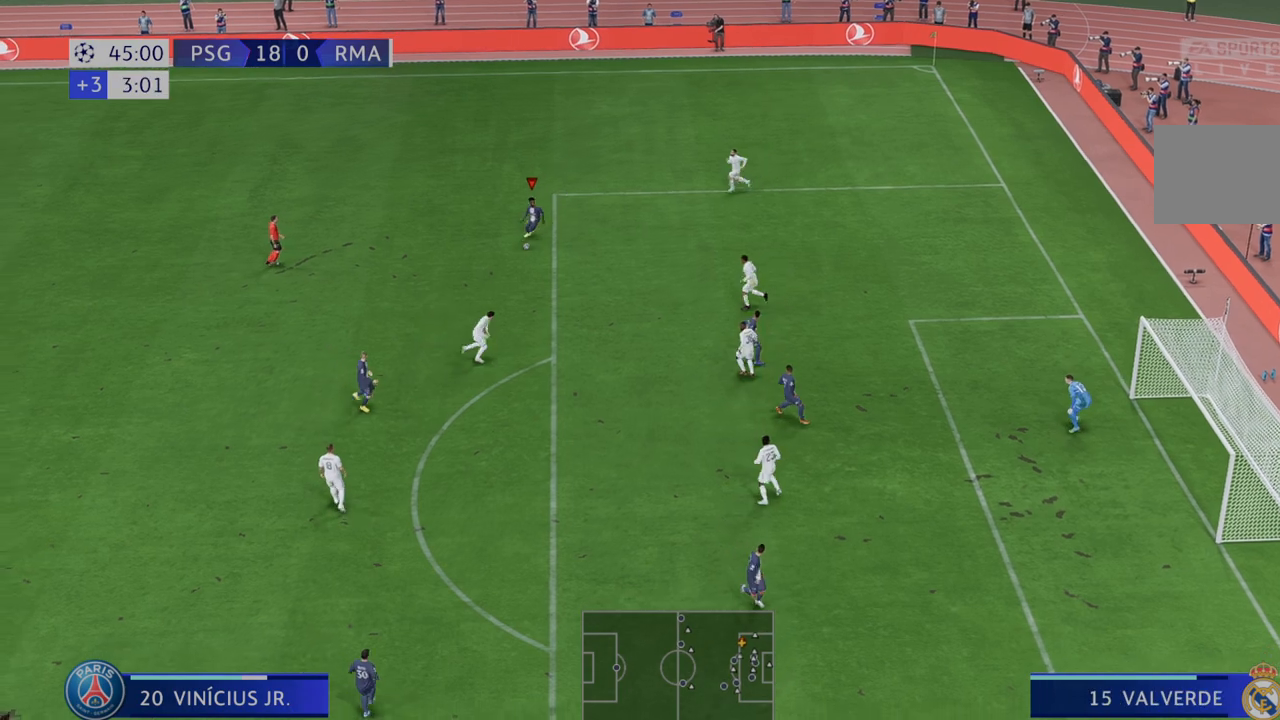
{"buttons": ["R2"], "left_stick": "down", "right_stick": "center", "events": []}
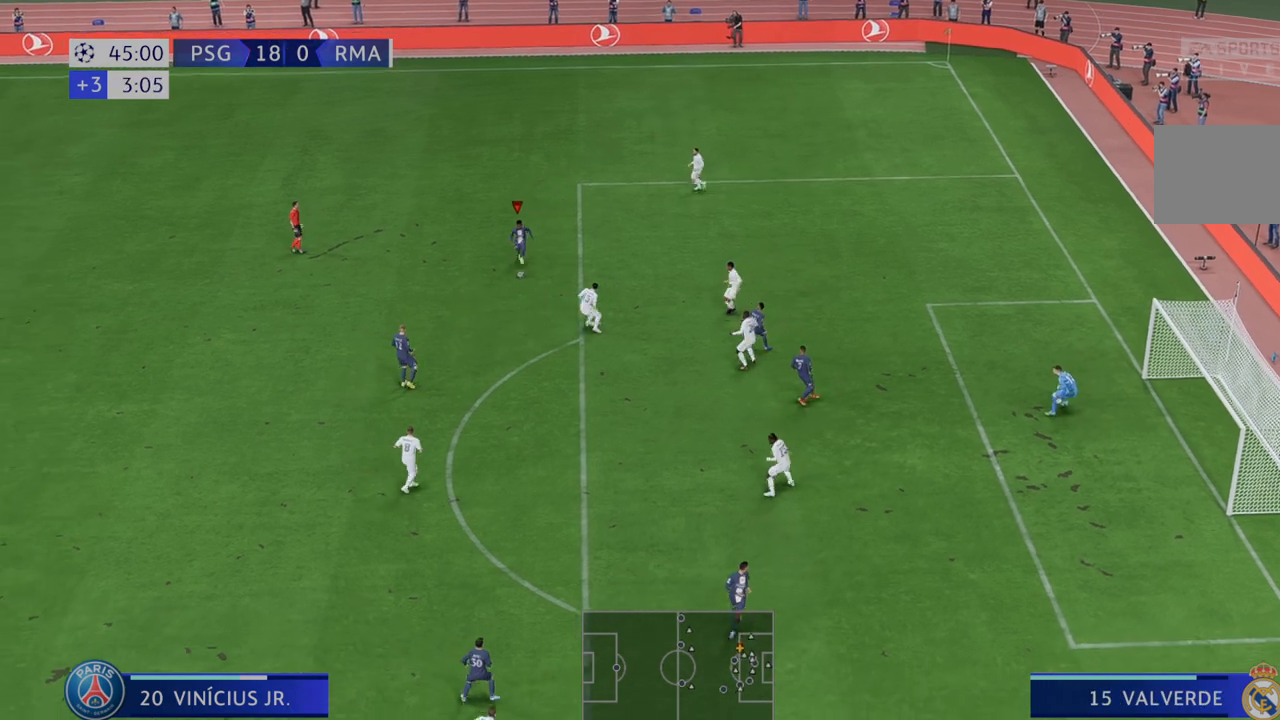
{"buttons": ["R2"], "left_stick": "down-right", "right_stick": "center", "events": [[400, "left_stick", "down-right"]]}